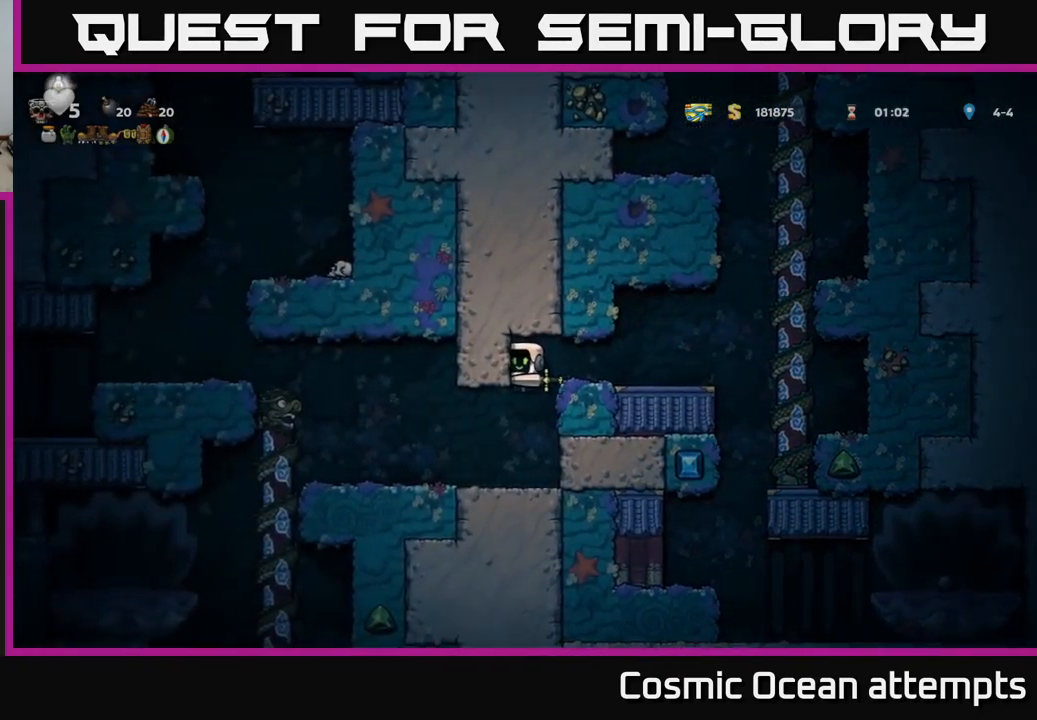
Gameplay with a controller (Xbox layout); each line is a JSON object with the inputs held at the frame after it. "events" lists button and stick changes between this image and that frame as [ms after this image, input, new state], when the widget could be followed in between.
{"buttons": ["DPAD_LEFT"], "left_stick": "center", "right_stick": "center", "events": [[100, "DPAD_LEFT", "down"], [317, "DPAD_LEFT", "up"], [450, "DPAD_LEFT", "down"]]}
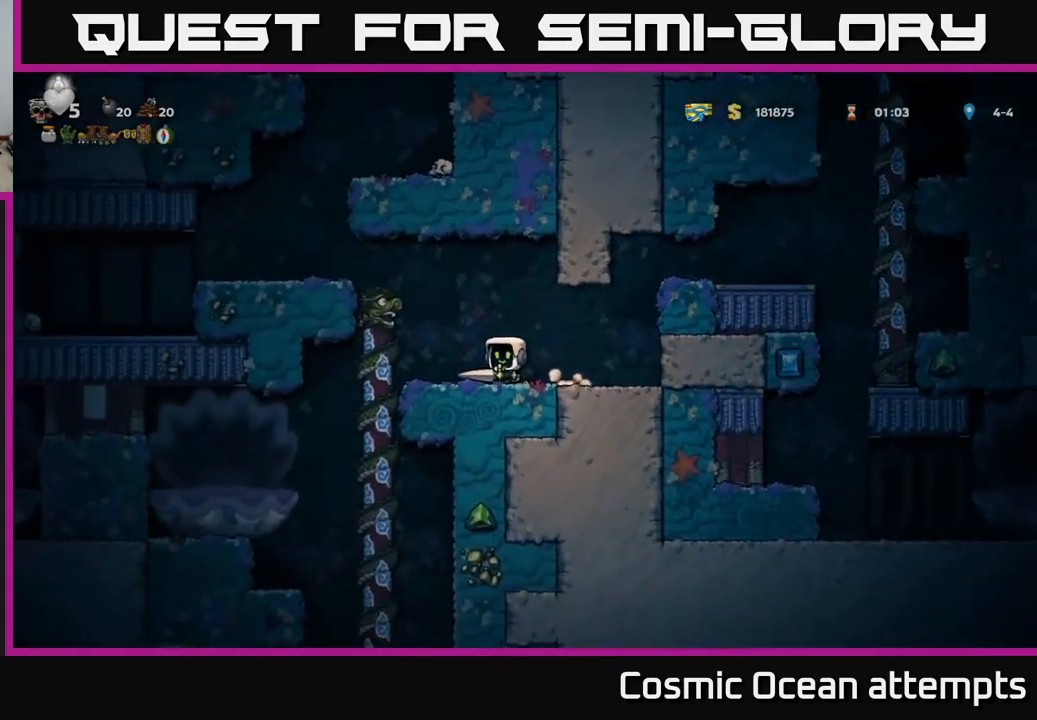
{"buttons": [], "left_stick": "center", "right_stick": "center", "events": [[50, "A", "down"], [333, "A", "up"], [450, "DPAD_LEFT", "up"]]}
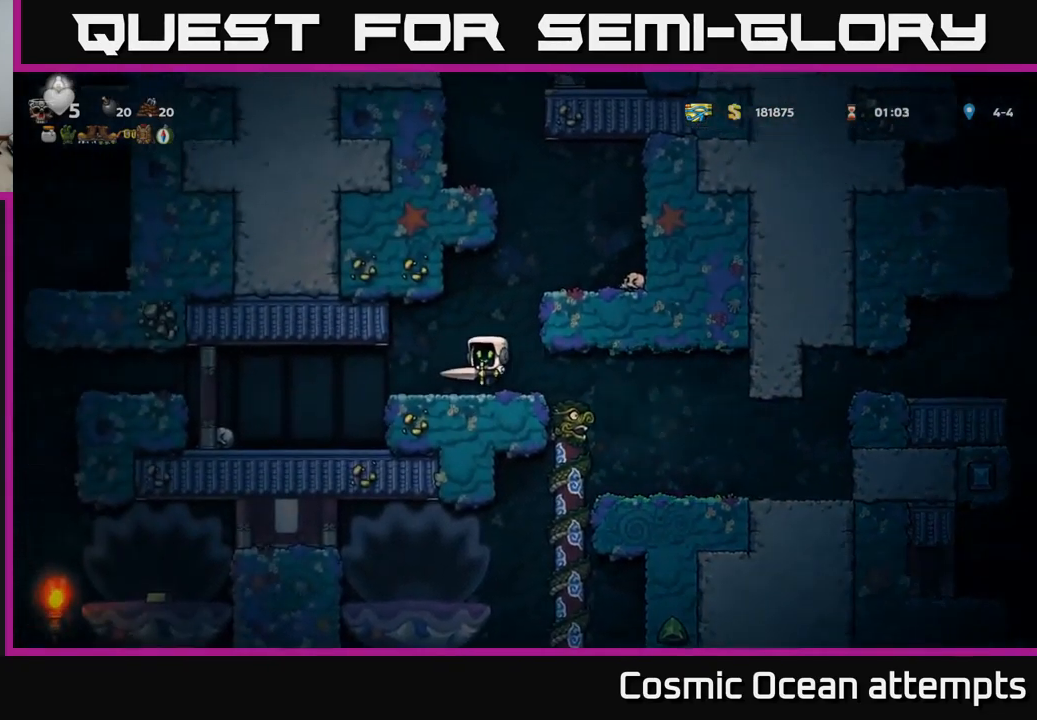
{"buttons": ["DPAD_RIGHT"], "left_stick": "center", "right_stick": "center", "events": [[200, "DPAD_RIGHT", "down"], [267, "A", "down"], [467, "A", "up"]]}
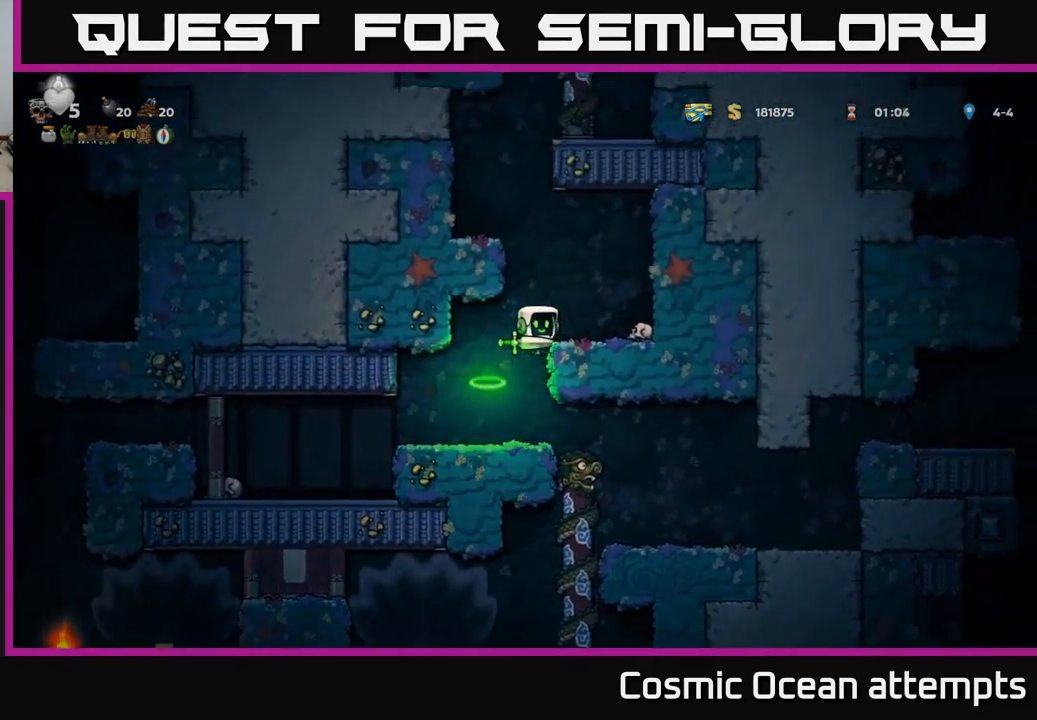
{"buttons": ["A", "DPAD_LEFT"], "left_stick": "center", "right_stick": "center", "events": [[50, "DPAD_RIGHT", "up"], [300, "A", "down"], [383, "DPAD_LEFT", "down"]]}
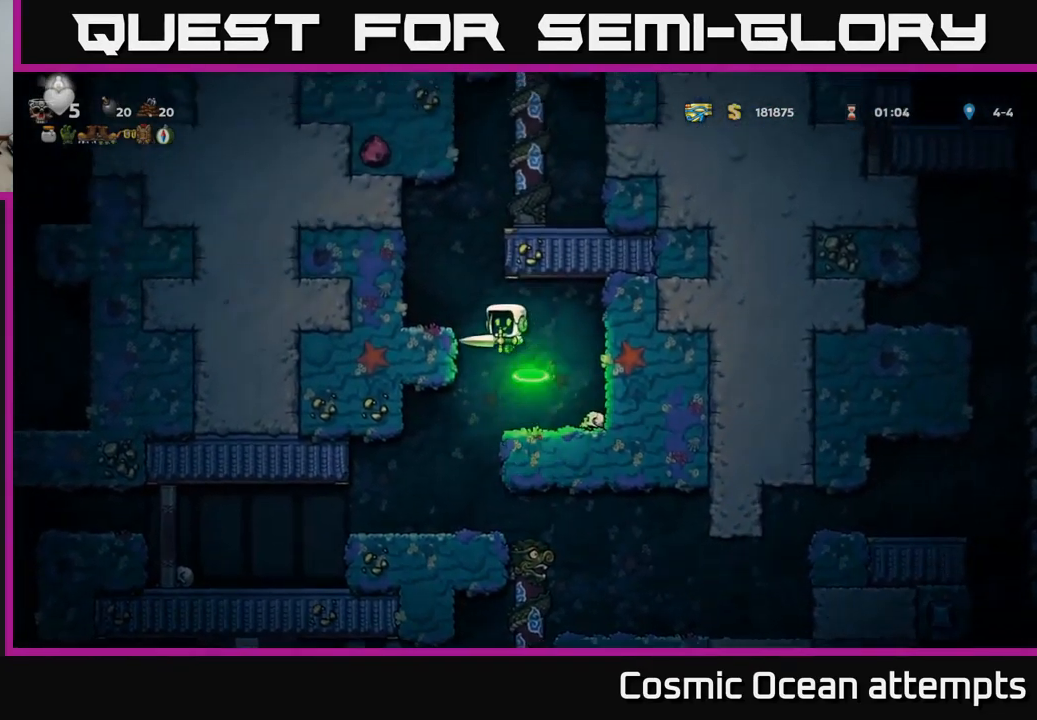
{"buttons": ["A", "DPAD_RIGHT"], "left_stick": "center", "right_stick": "center", "events": [[50, "A", "up"], [217, "DPAD_LEFT", "up"], [367, "A", "down"], [400, "DPAD_RIGHT", "down"]]}
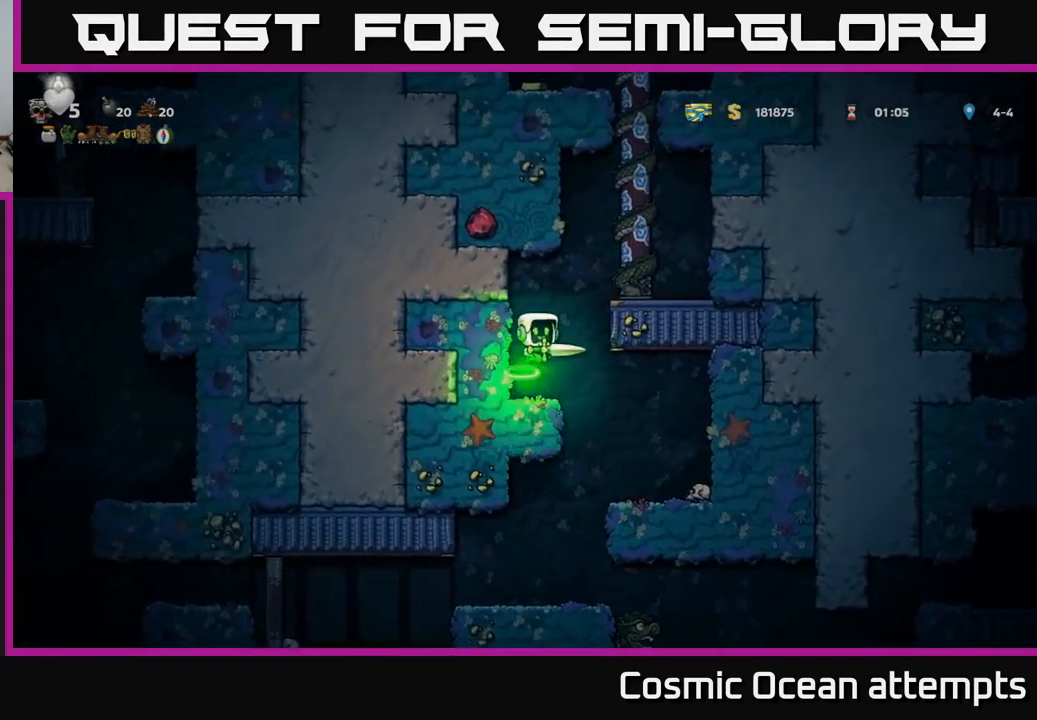
{"buttons": ["DPAD_UP"], "left_stick": "center", "right_stick": "center", "events": [[117, "DPAD_UP", "down"], [133, "A", "up"], [167, "DPAD_RIGHT", "up"]]}
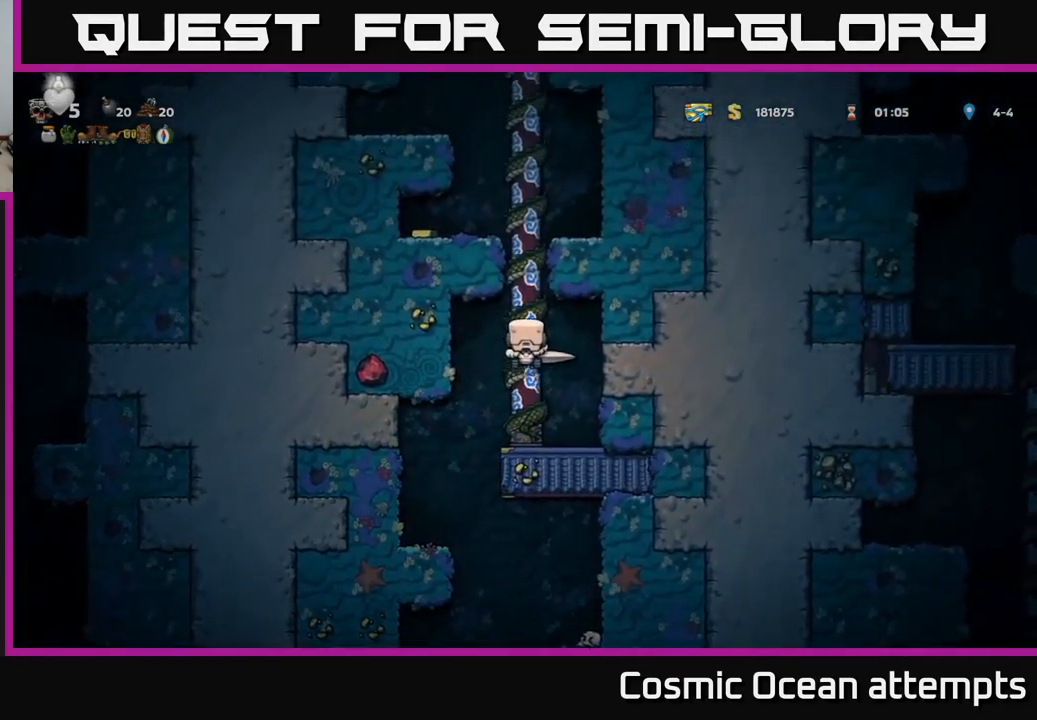
{"buttons": [], "left_stick": "center", "right_stick": "center", "events": [[283, "A", "down"], [367, "DPAD_UP", "up"], [383, "A", "up"], [433, "DPAD_LEFT", "down"], [500, "DPAD_LEFT", "up"]]}
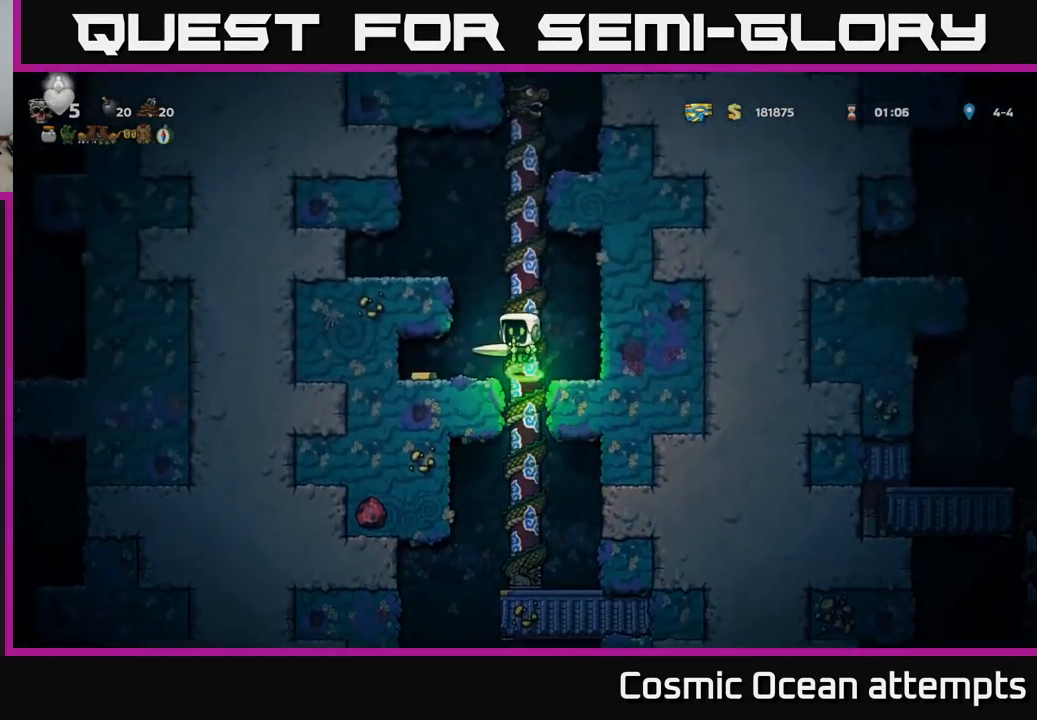
{"buttons": ["DPAD_RIGHT"], "left_stick": "center", "right_stick": "center", "events": [[183, "DPAD_LEFT", "down"], [333, "DPAD_LEFT", "up"], [417, "DPAD_RIGHT", "down"]]}
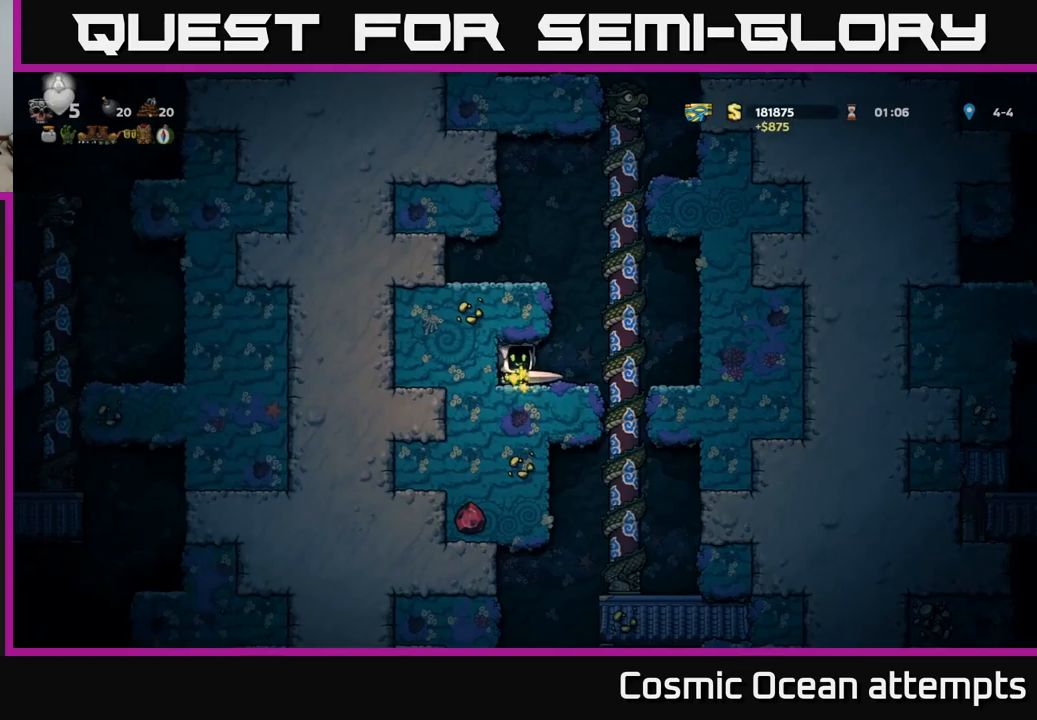
{"buttons": ["DPAD_UP"], "left_stick": "center", "right_stick": "center", "events": [[150, "A", "down"], [167, "DPAD_RIGHT", "up"], [167, "DPAD_UP", "down"], [300, "A", "up"]]}
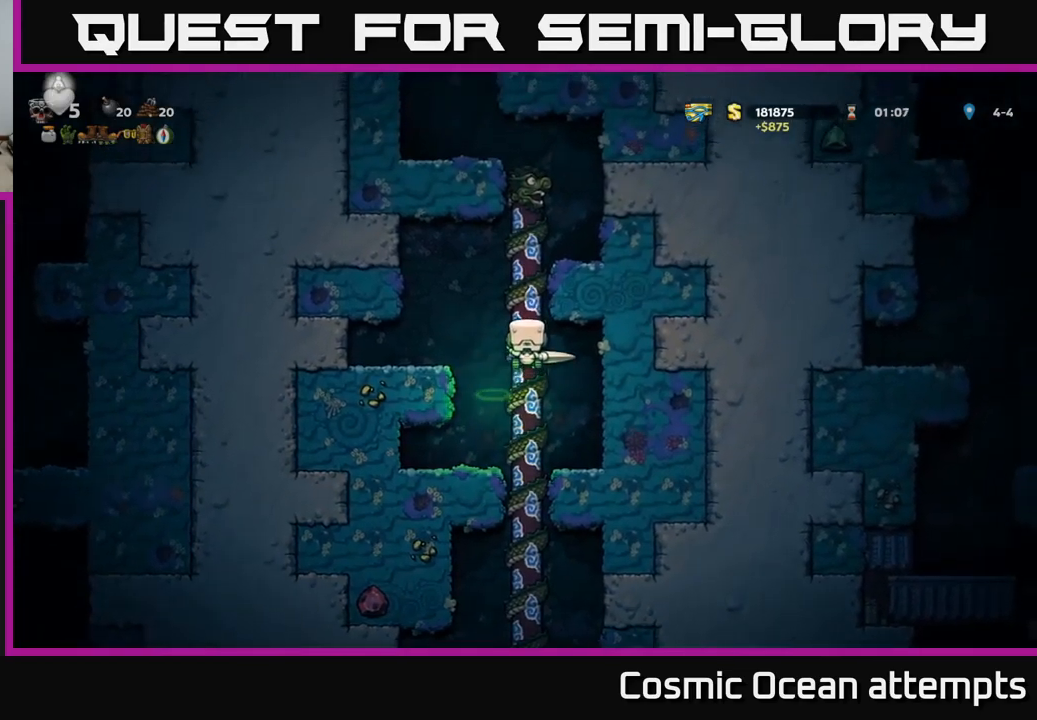
{"buttons": ["DPAD_UP"], "left_stick": "center", "right_stick": "center", "events": []}
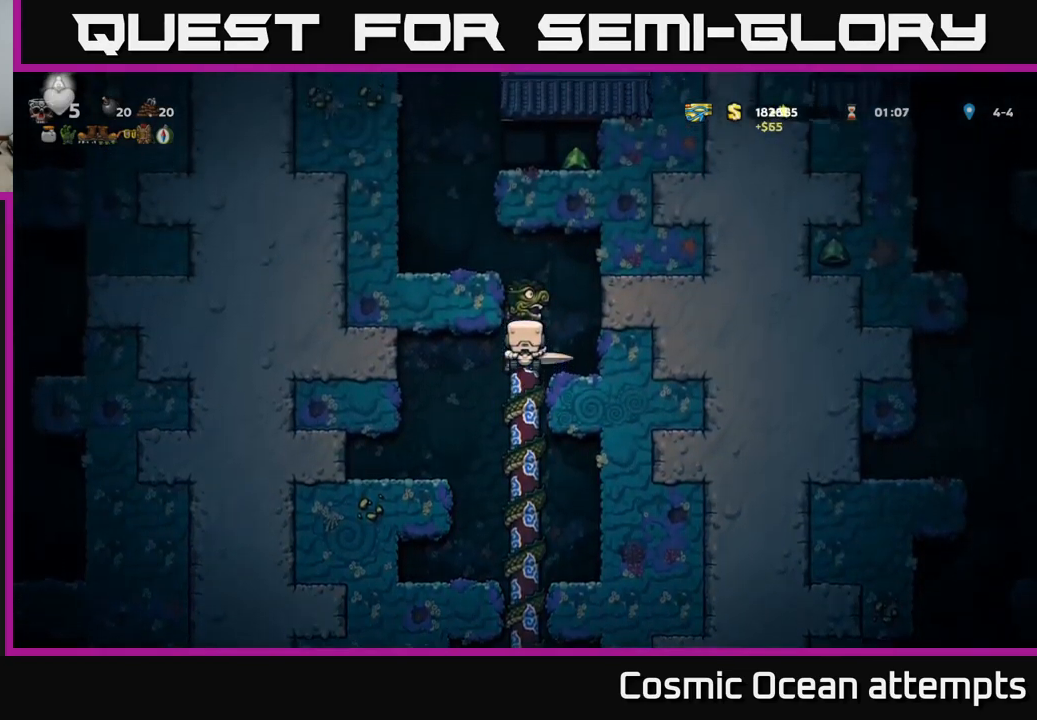
{"buttons": [], "left_stick": "center", "right_stick": "center", "events": [[117, "A", "down"], [167, "DPAD_UP", "up"], [234, "DPAD_LEFT", "down"], [300, "A", "up"], [400, "DPAD_LEFT", "up"]]}
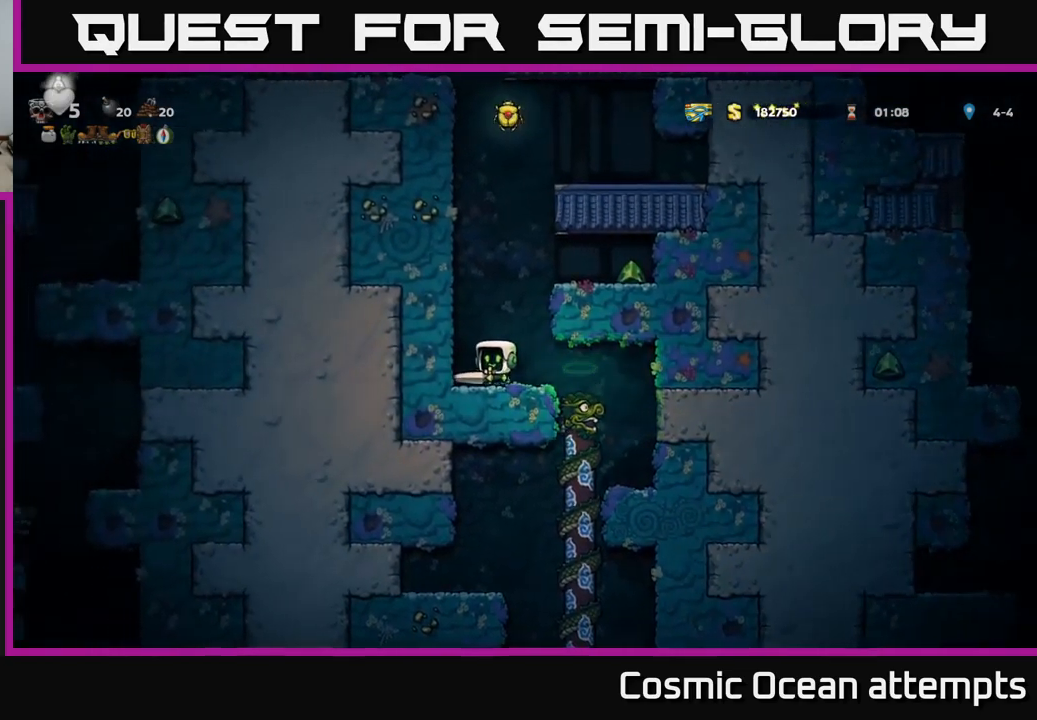
{"buttons": ["DPAD_RIGHT"], "left_stick": "center", "right_stick": "center", "events": [[100, "A", "down"], [200, "DPAD_RIGHT", "down"], [267, "A", "up"]]}
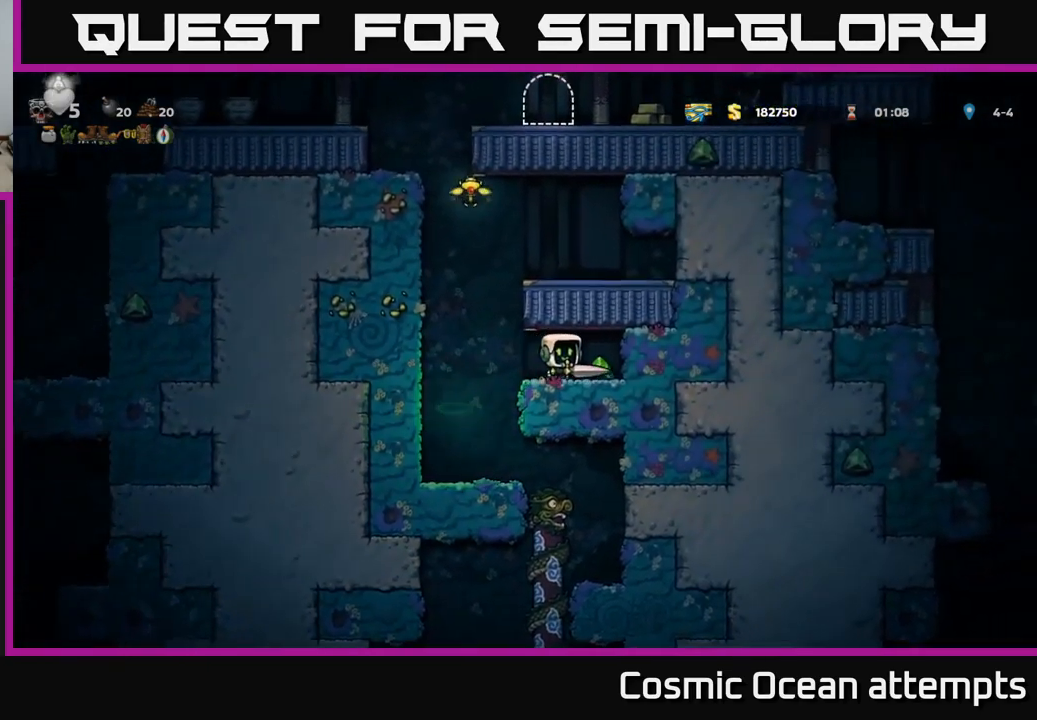
{"buttons": ["A", "DPAD_LEFT"], "left_stick": "center", "right_stick": "center", "events": [[67, "DPAD_RIGHT", "up"], [150, "DPAD_LEFT", "down"], [450, "A", "down"]]}
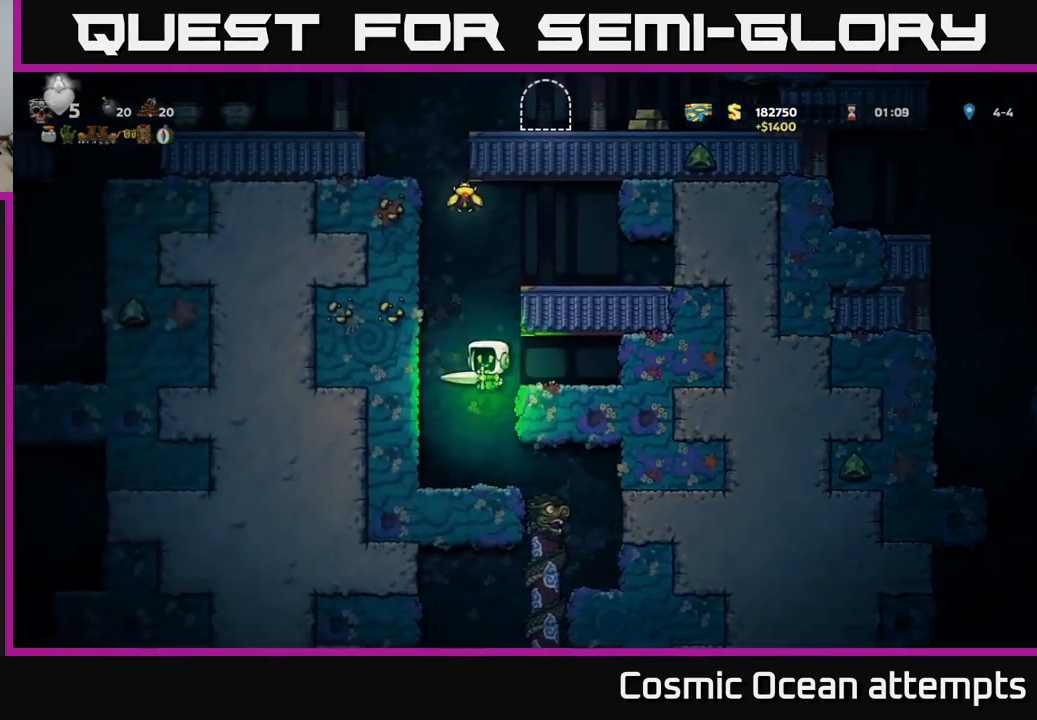
{"buttons": ["DPAD_LEFT"], "left_stick": "center", "right_stick": "center", "events": [[150, "A", "up"], [300, "A", "down"], [400, "A", "up"]]}
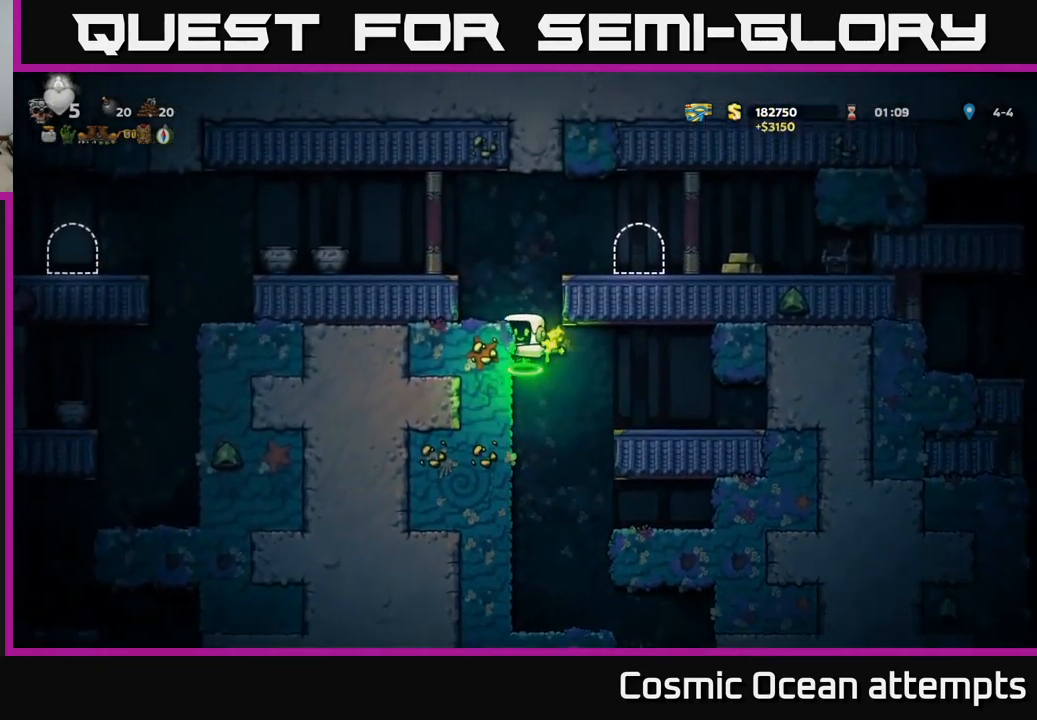
{"buttons": [], "left_stick": "center", "right_stick": "center", "events": [[250, "A", "down"], [400, "A", "up"], [434, "DPAD_LEFT", "up"]]}
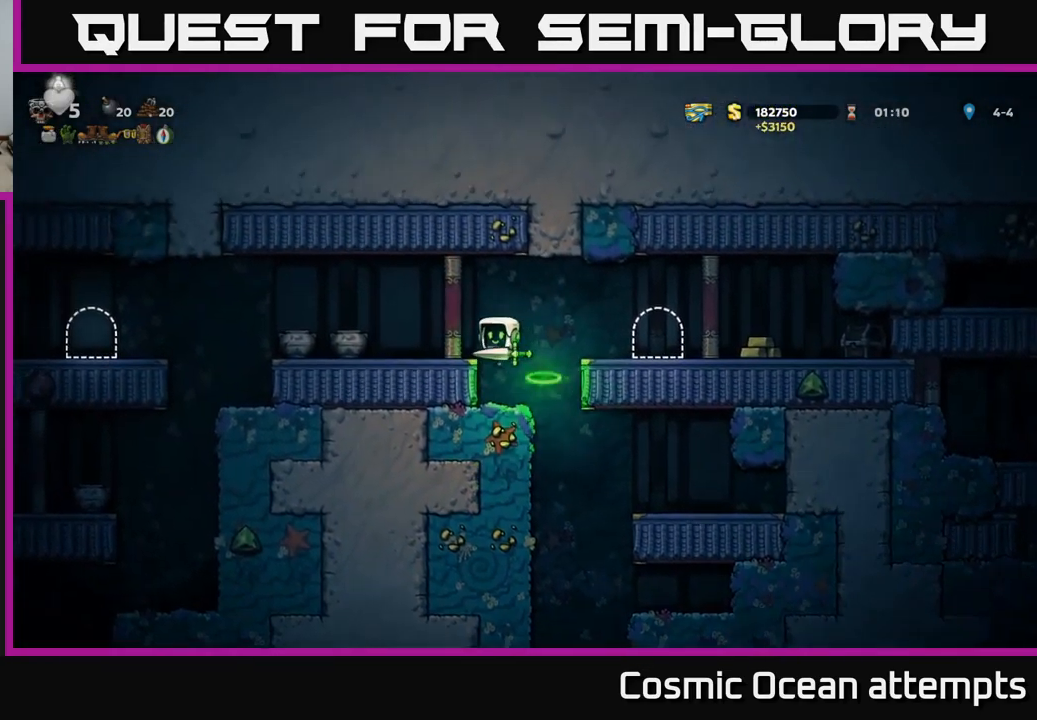
{"buttons": ["DPAD_RIGHT"], "left_stick": "center", "right_stick": "center", "events": [[334, "A", "down"], [367, "DPAD_RIGHT", "down"], [467, "A", "up"]]}
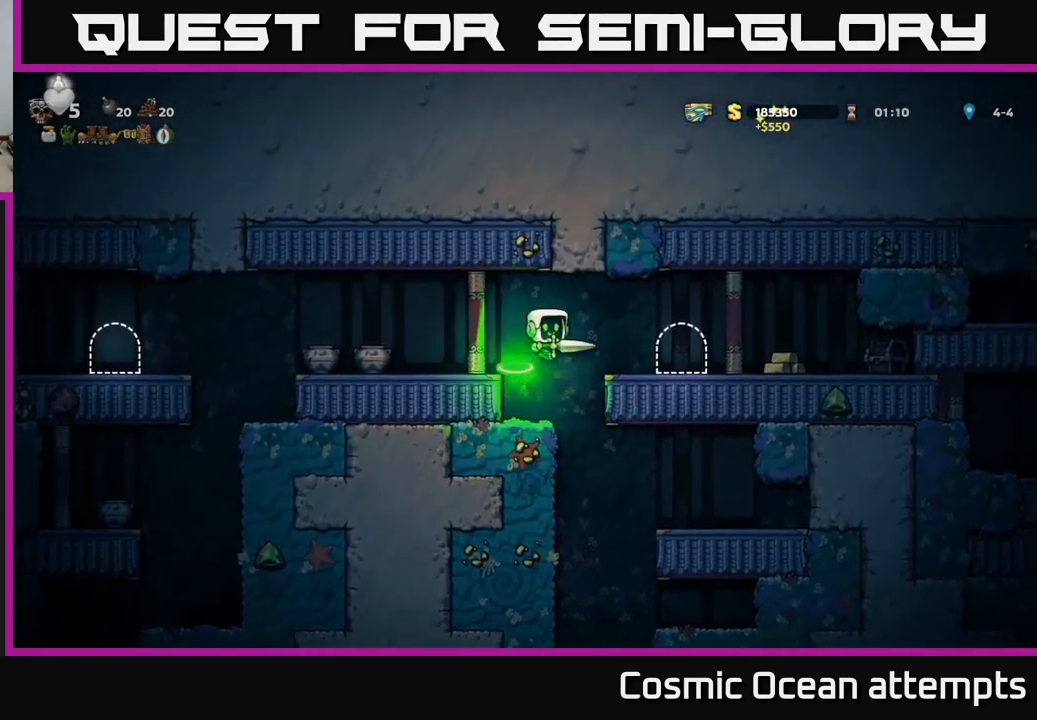
{"buttons": ["DPAD_RIGHT"], "left_stick": "center", "right_stick": "center", "events": [[300, "X", "down"], [400, "X", "up"]]}
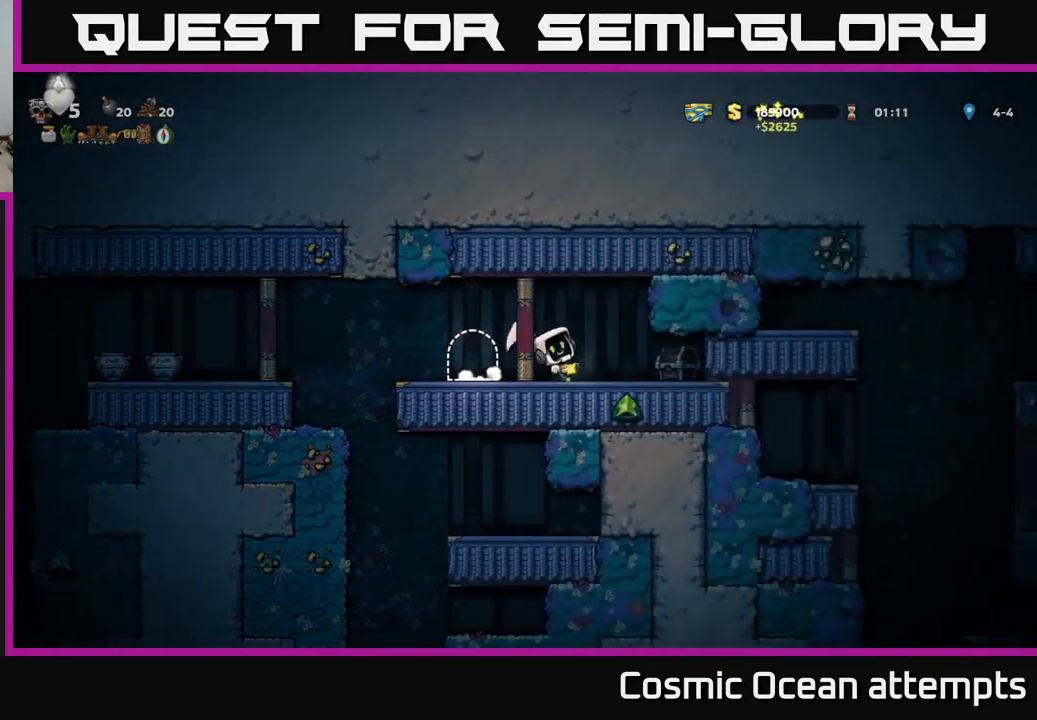
{"buttons": ["DPAD_RIGHT"], "left_stick": "center", "right_stick": "center", "events": [[84, "DPAD_RIGHT", "up"], [117, "DPAD_LEFT", "down"], [234, "DPAD_LEFT", "up"], [400, "DPAD_RIGHT", "down"]]}
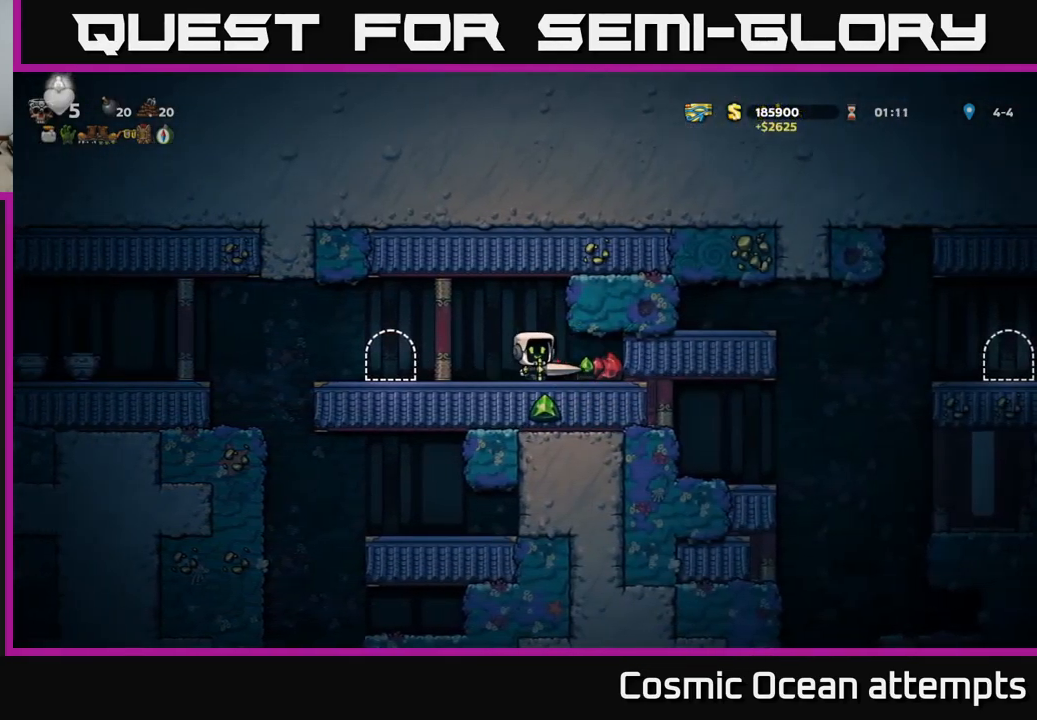
{"buttons": ["DPAD_LEFT"], "left_stick": "center", "right_stick": "center", "events": [[284, "DPAD_RIGHT", "up"], [334, "DPAD_LEFT", "down"]]}
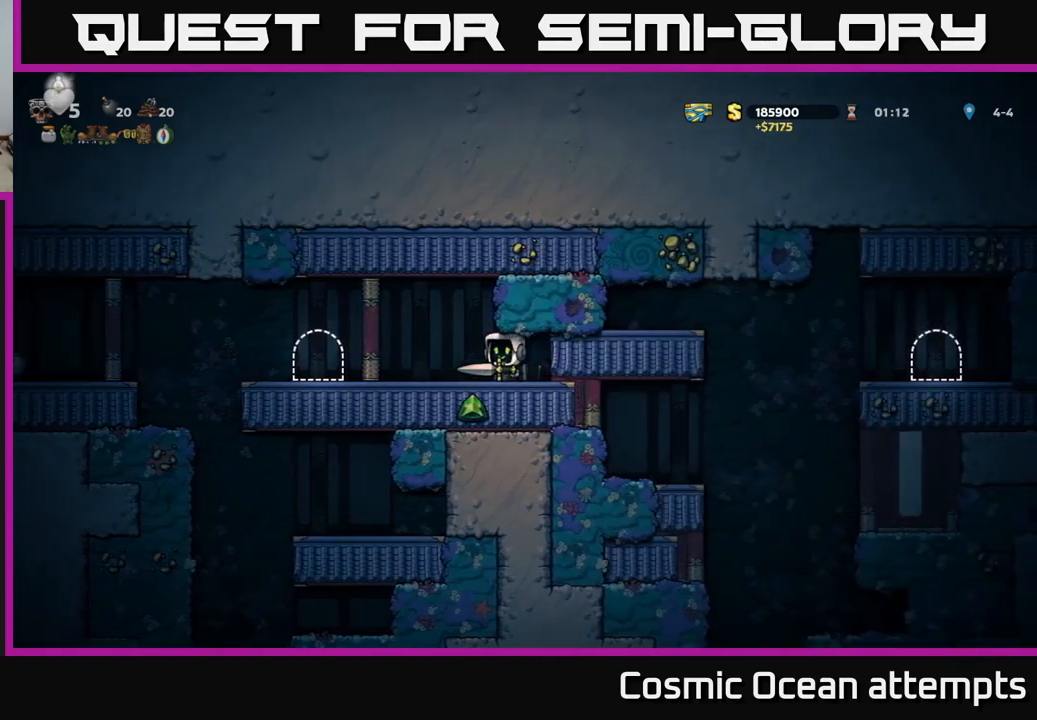
{"buttons": ["A", "DPAD_LEFT"], "left_stick": "center", "right_stick": "center", "events": [[417, "A", "down"]]}
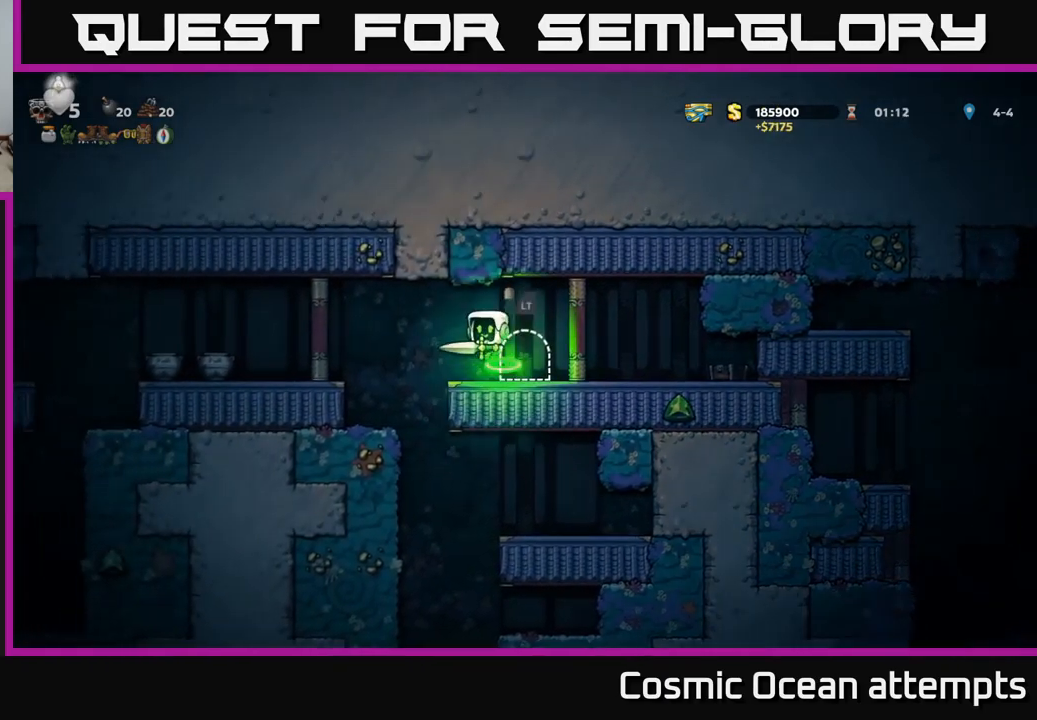
{"buttons": ["DPAD_RIGHT"], "left_stick": "center", "right_stick": "center", "events": [[17, "A", "up"], [217, "X", "down"], [317, "X", "up"], [450, "DPAD_LEFT", "up"], [467, "DPAD_RIGHT", "down"]]}
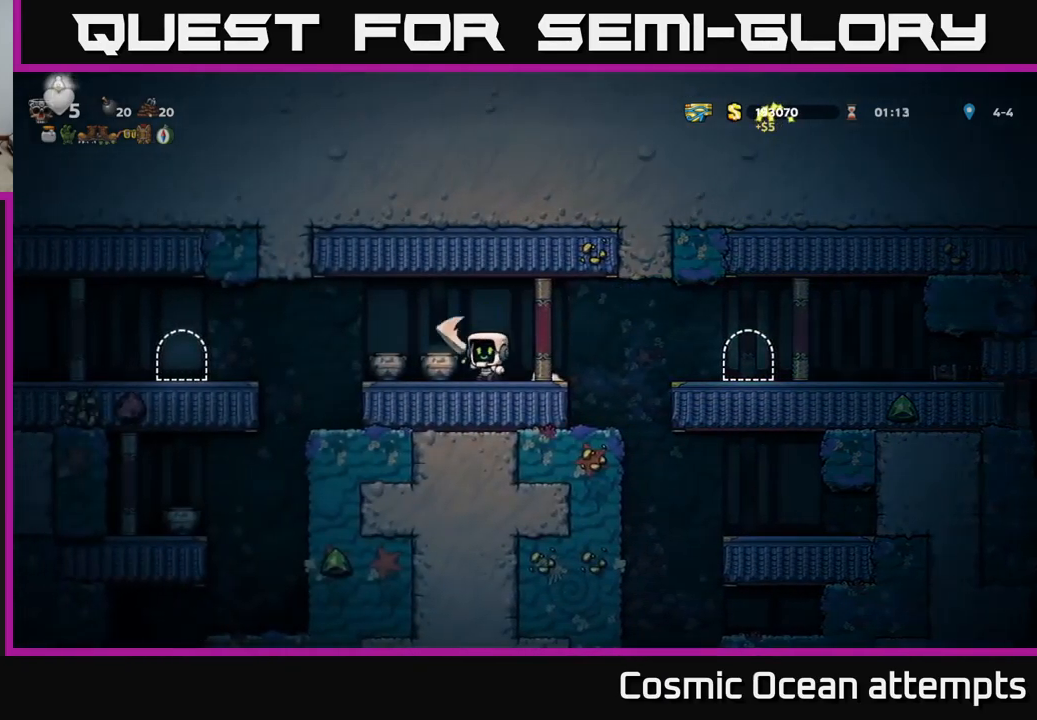
{"buttons": ["X", "DPAD_LEFT"], "left_stick": "center", "right_stick": "center", "events": [[200, "DPAD_RIGHT", "up"], [300, "DPAD_LEFT", "down"], [400, "X", "down"]]}
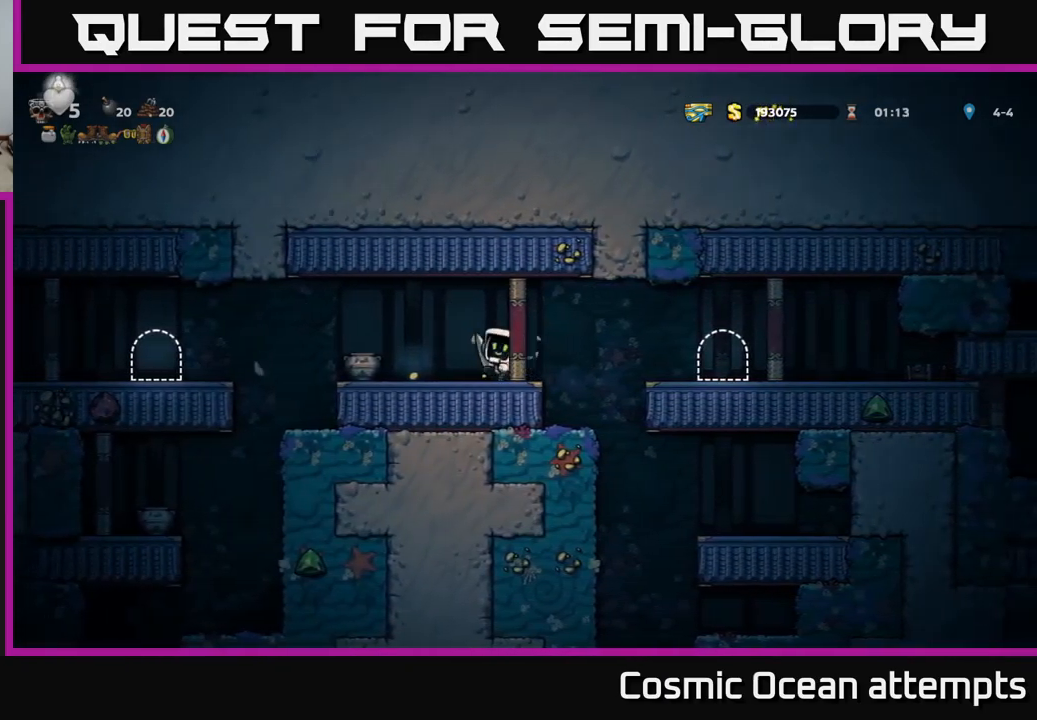
{"buttons": ["DPAD_LEFT"], "left_stick": "center", "right_stick": "center", "events": [[17, "X", "up"], [117, "DPAD_LEFT", "up"], [167, "DPAD_RIGHT", "down"], [383, "DPAD_RIGHT", "up"], [433, "DPAD_LEFT", "down"]]}
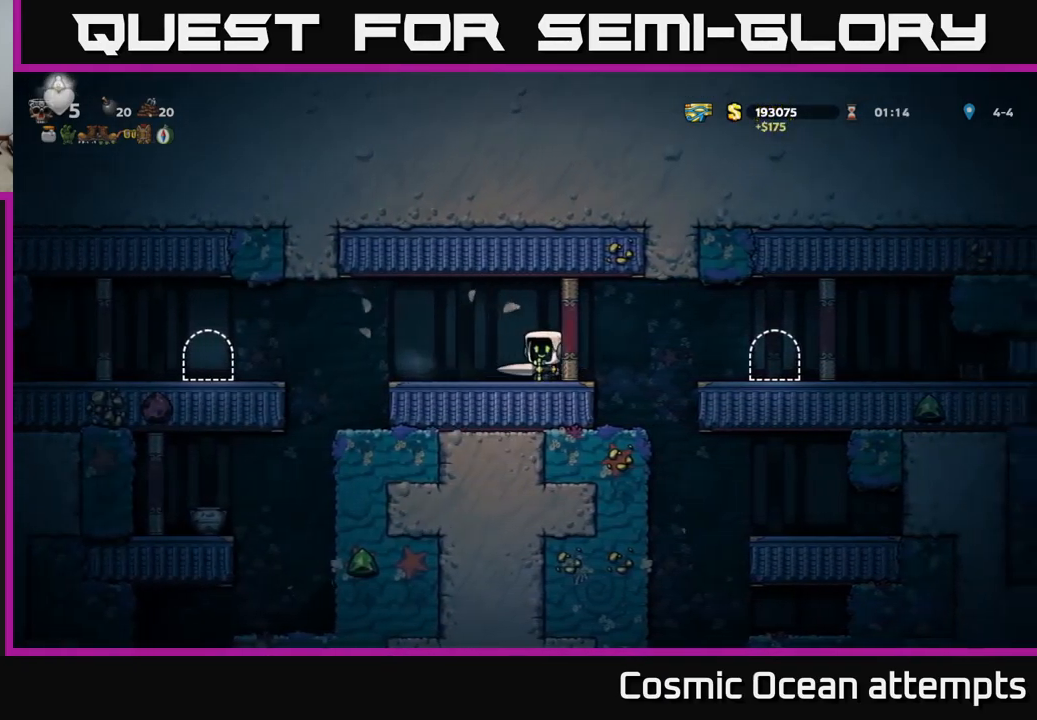
{"buttons": ["DPAD_LEFT"], "left_stick": "center", "right_stick": "center", "events": []}
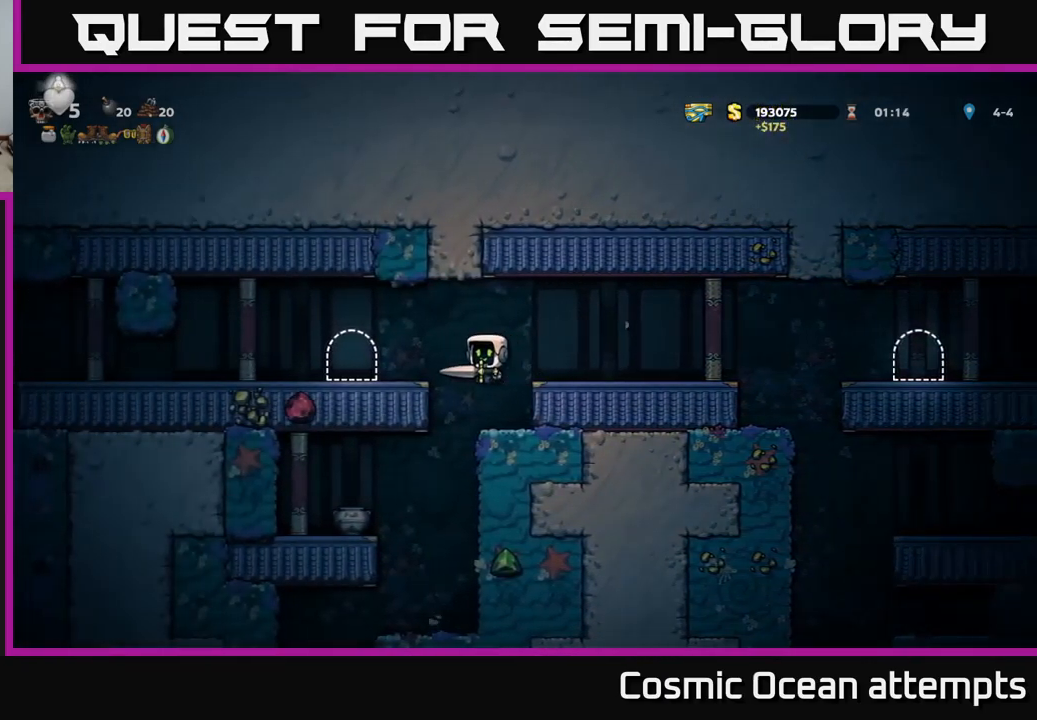
{"buttons": ["X"], "left_stick": "center", "right_stick": "center", "events": [[233, "DPAD_DOWN", "down"], [233, "DPAD_LEFT", "up"], [300, "A", "down"], [383, "A", "up"], [383, "DPAD_DOWN", "up"], [467, "X", "down"]]}
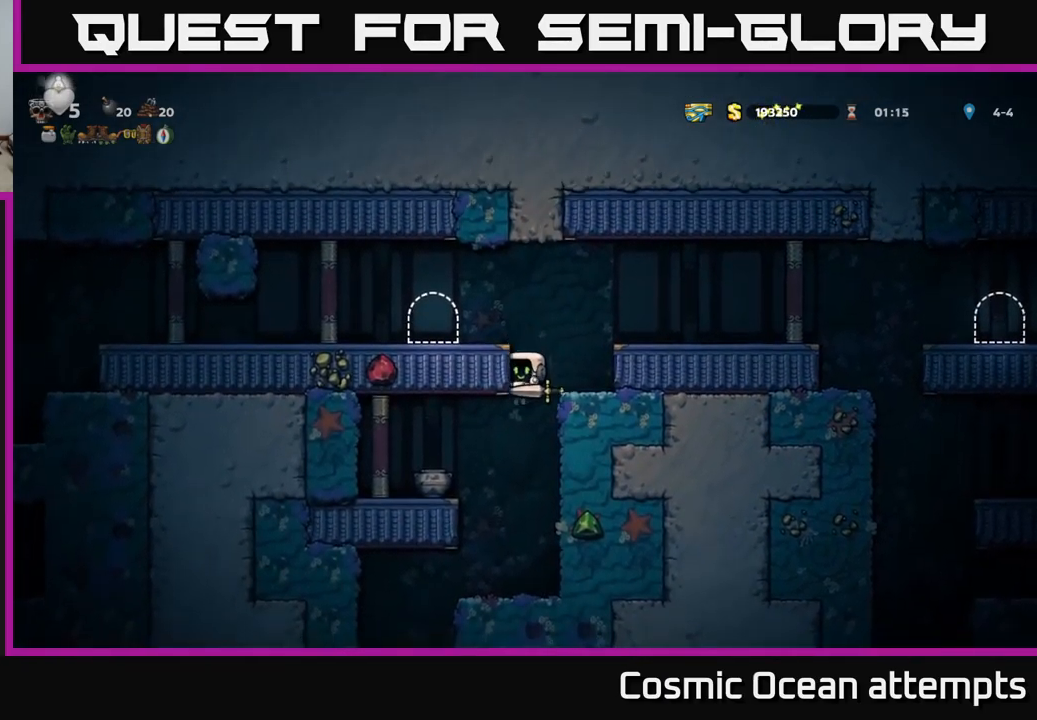
{"buttons": [], "left_stick": "center", "right_stick": "center", "events": [[17, "DPAD_LEFT", "down"], [50, "X", "up"], [83, "DPAD_LEFT", "up"], [233, "DPAD_RIGHT", "down"], [333, "DPAD_RIGHT", "up"]]}
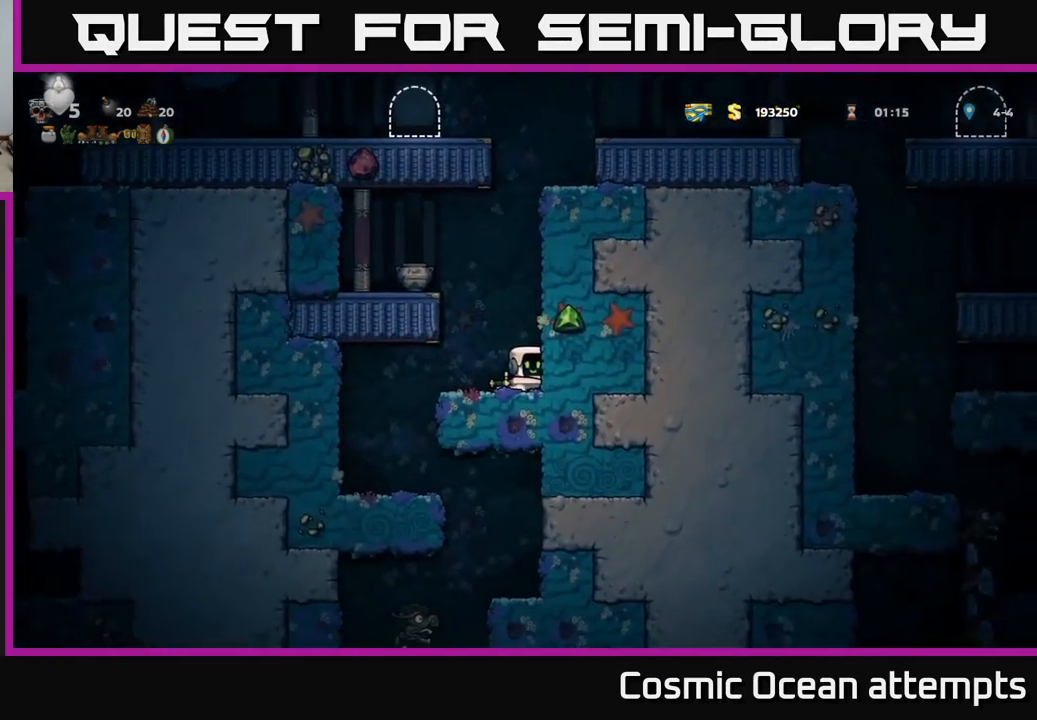
{"buttons": [], "left_stick": "center", "right_stick": "center", "events": [[133, "A", "down"], [133, "DPAD_LEFT", "down"], [183, "X", "down"], [250, "DPAD_LEFT", "up"], [283, "X", "up"], [333, "A", "up"]]}
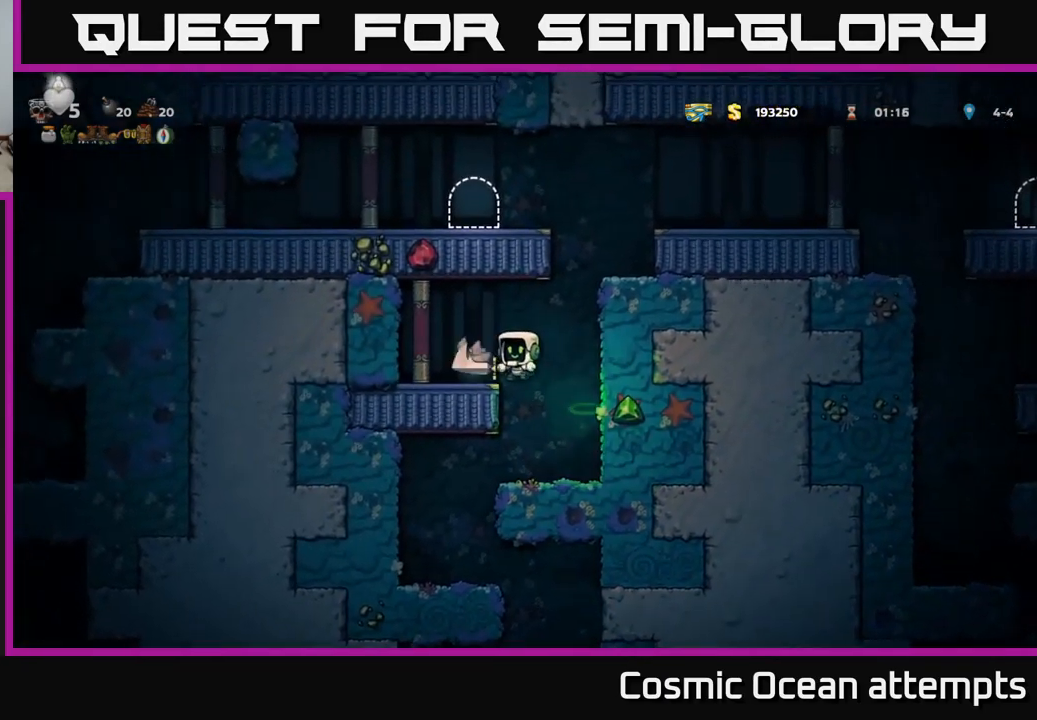
{"buttons": ["A"], "left_stick": "center", "right_stick": "center", "events": [[383, "A", "down"]]}